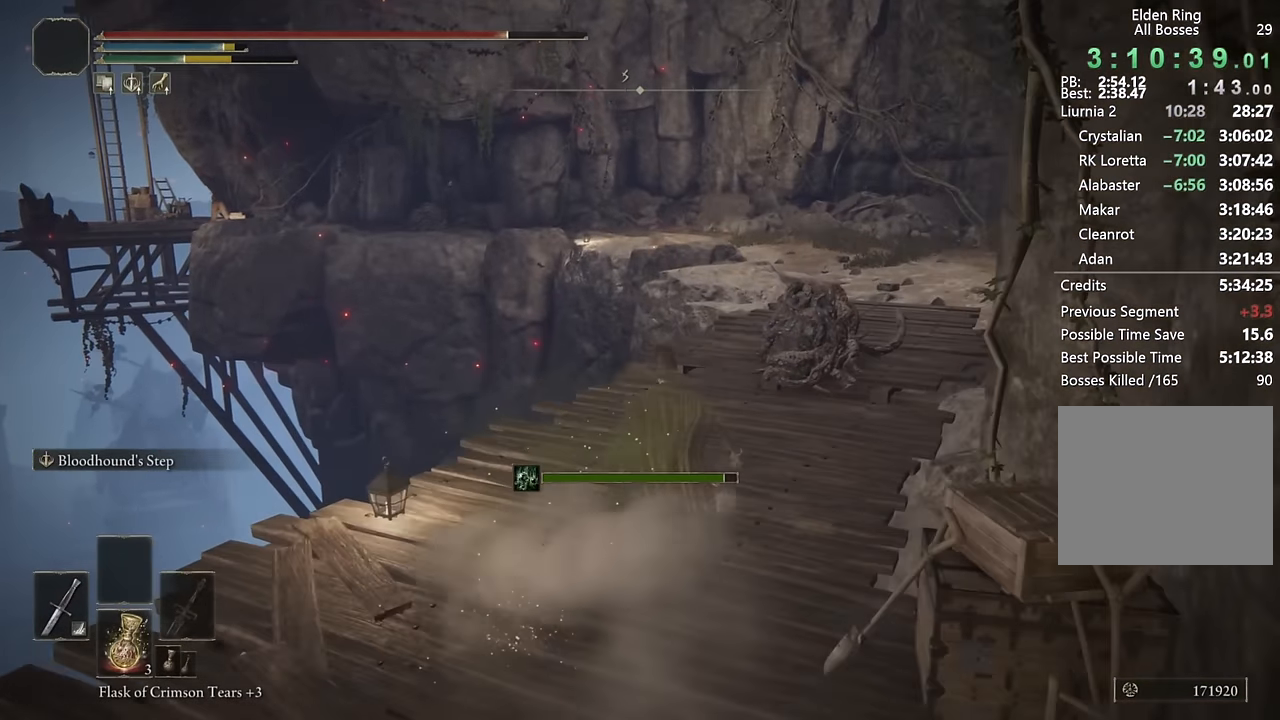
Gameplay with a controller (PlayStation layout); each line is a JSON object with the inputs held at the frame after it. "events" lists button and stick changes between this image and that frame as [ms after this image, input, new state], when the widget could be followed in between.
{"buttons": ["CIRCLE", "L2"], "left_stick": "up", "right_stick": "center", "events": [[183, "right_stick", "right"], [233, "right_stick", "center"], [433, "L2", "down"]]}
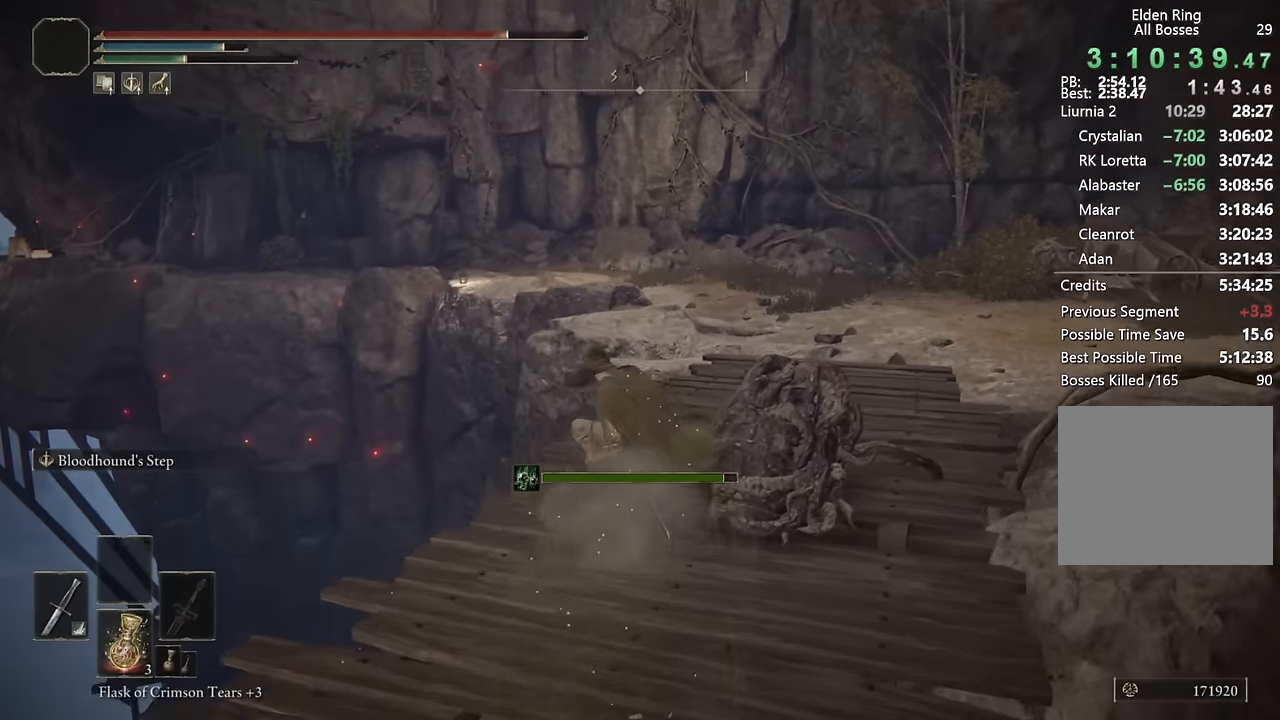
{"buttons": ["CIRCLE"], "left_stick": "up", "right_stick": "center", "events": [[133, "L2", "up"]]}
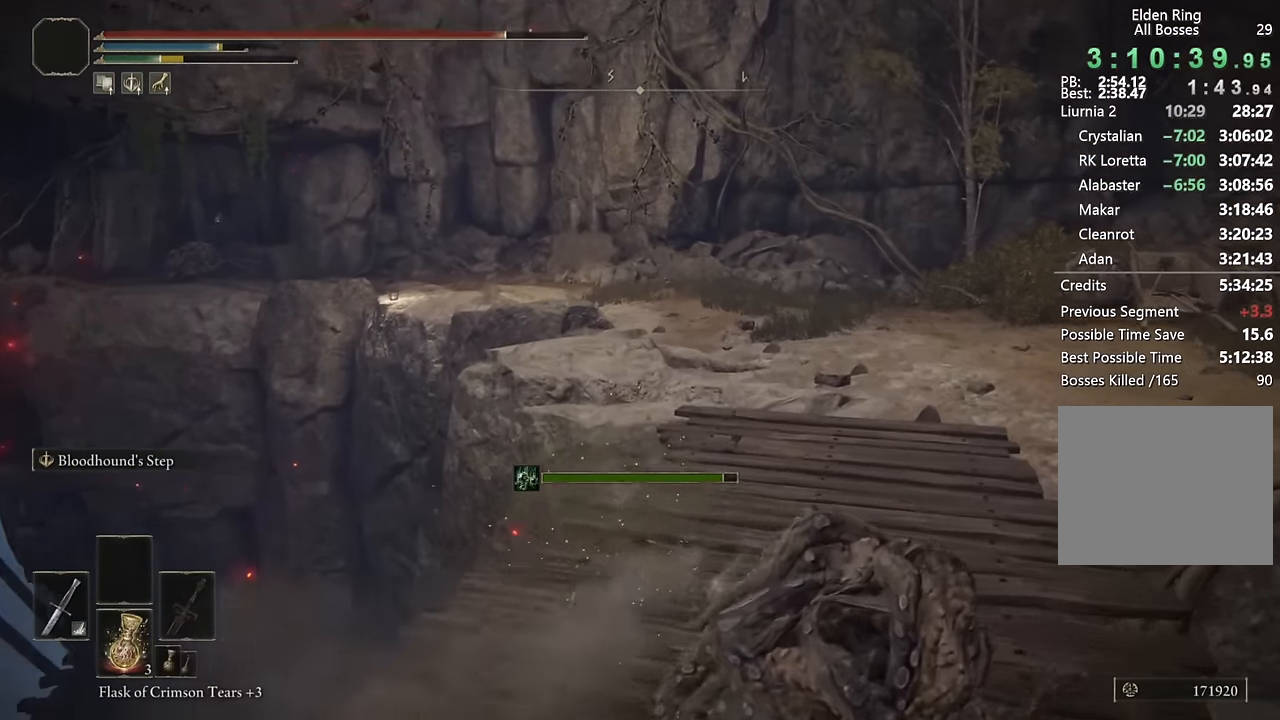
{"buttons": ["CIRCLE", "L2"], "left_stick": "up", "right_stick": "center", "events": [[17, "right_stick", "down-left"], [117, "right_stick", "center"], [333, "L2", "down"], [383, "right_stick", "left"], [500, "right_stick", "center"]]}
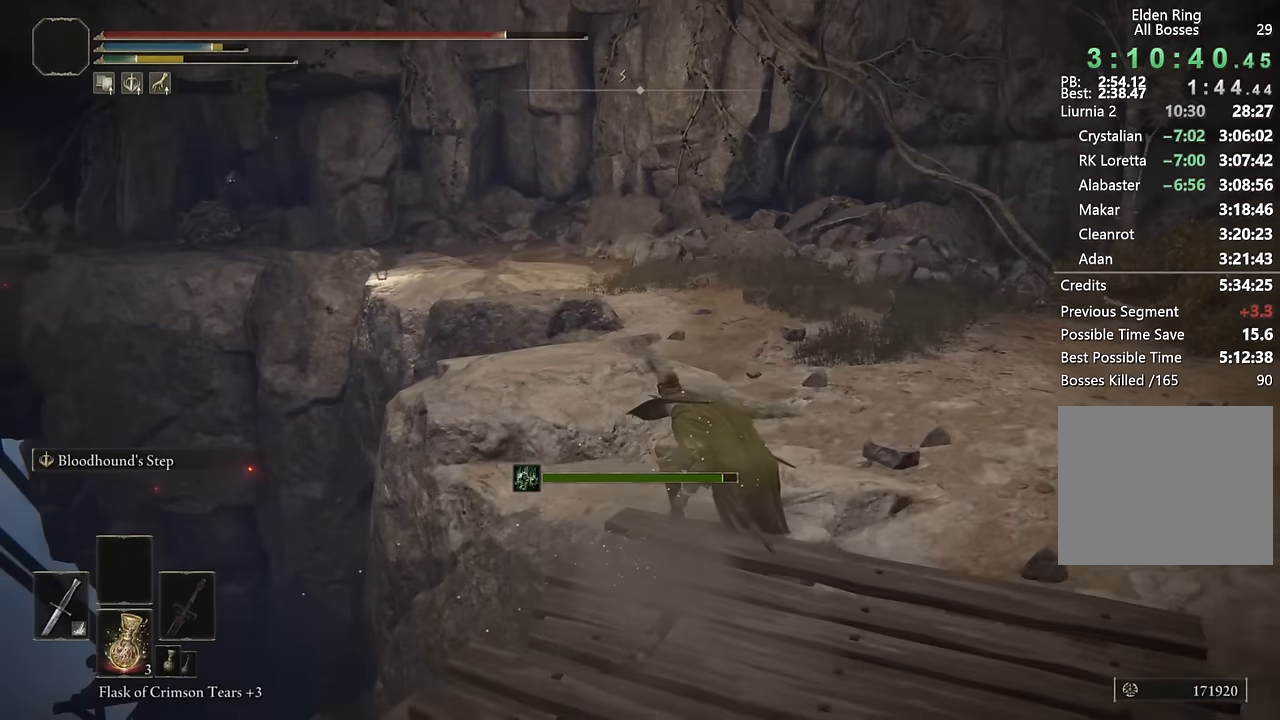
{"buttons": ["CIRCLE"], "left_stick": "up", "right_stick": "center", "events": [[33, "L2", "up"], [283, "right_stick", "left"], [450, "right_stick", "center"]]}
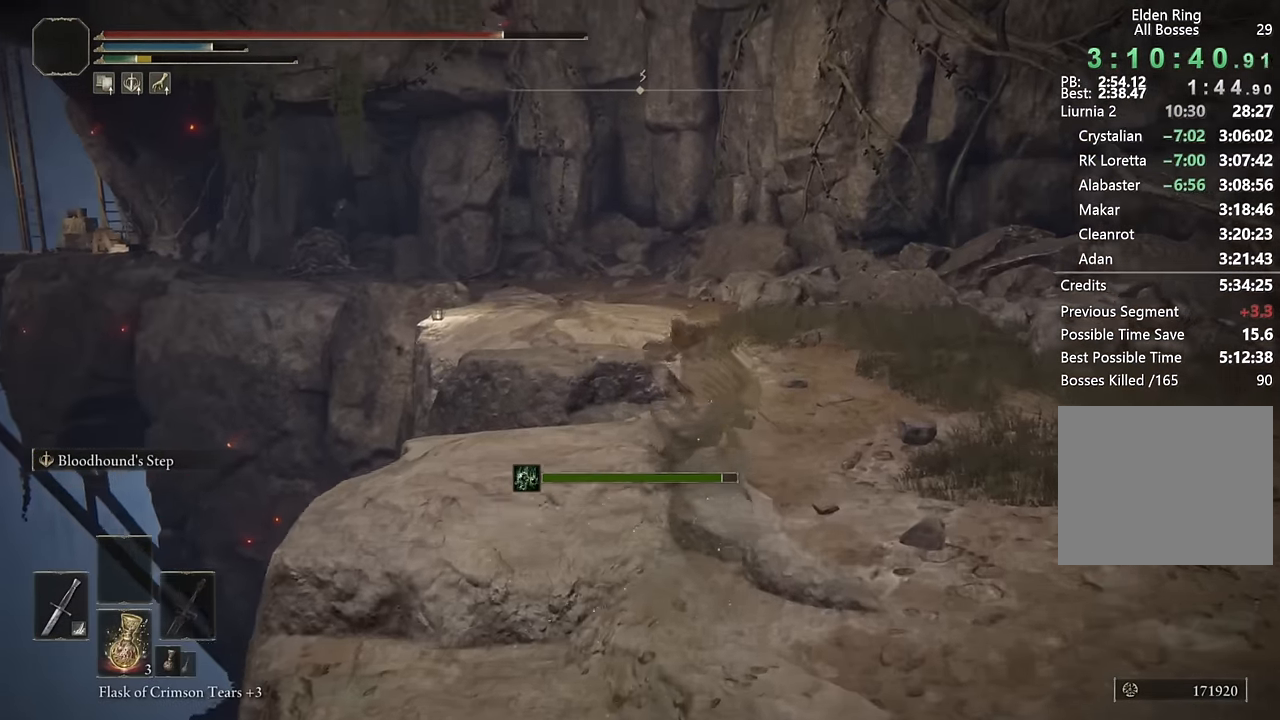
{"buttons": ["CIRCLE"], "left_stick": "up", "right_stick": "center", "events": [[367, "L3", "down"], [383, "right_stick", "down-left"], [483, "right_stick", "center"], [500, "L3", "up"]]}
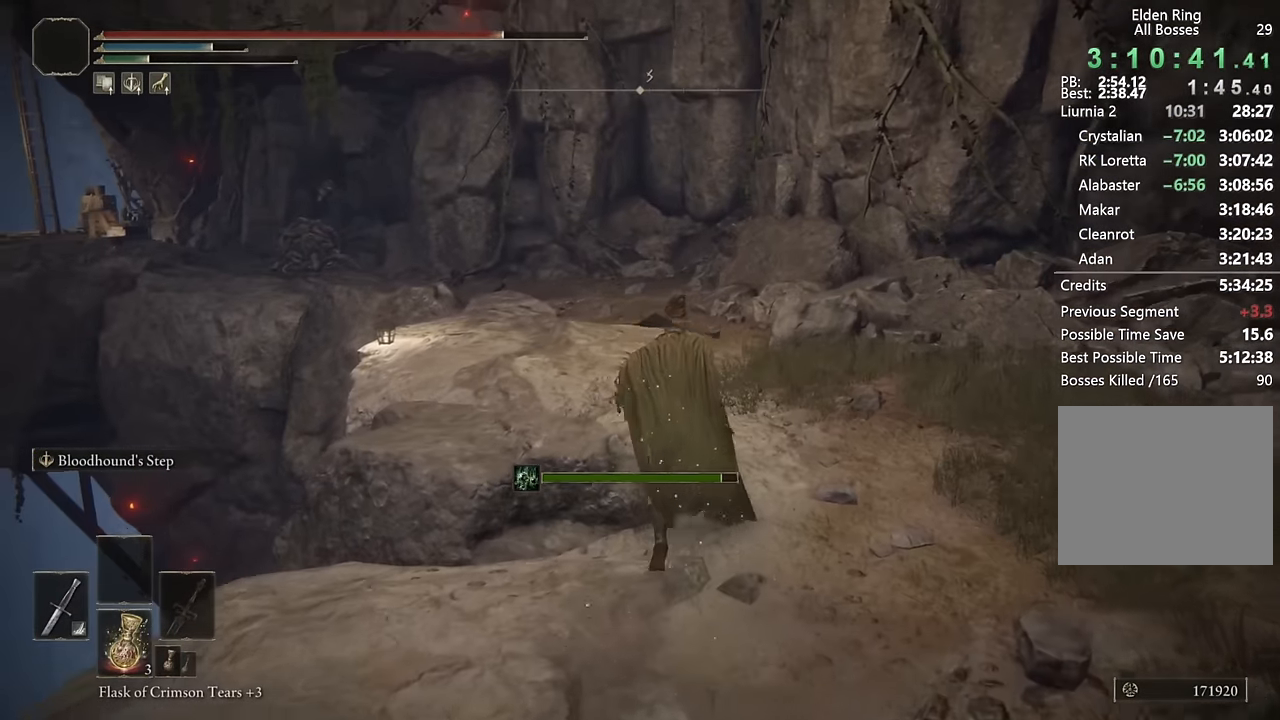
{"buttons": ["CIRCLE", "L3"], "left_stick": "up", "right_stick": "left", "events": [[150, "L3", "down"], [200, "right_stick", "left"], [283, "L3", "up"], [317, "right_stick", "center"], [483, "right_stick", "left"], [500, "L3", "down"]]}
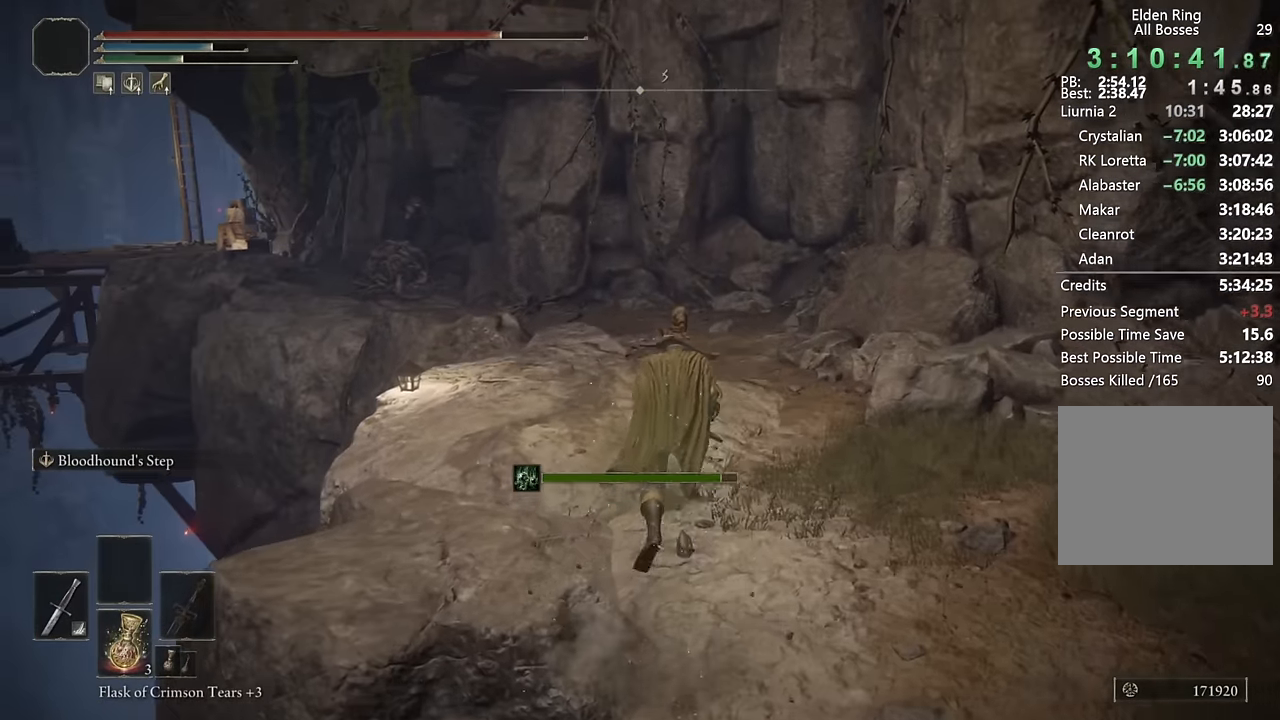
{"buttons": ["CIRCLE"], "left_stick": "up", "right_stick": "center", "events": [[117, "L3", "up"], [133, "right_stick", "center"], [300, "L3", "down"], [433, "L3", "up"]]}
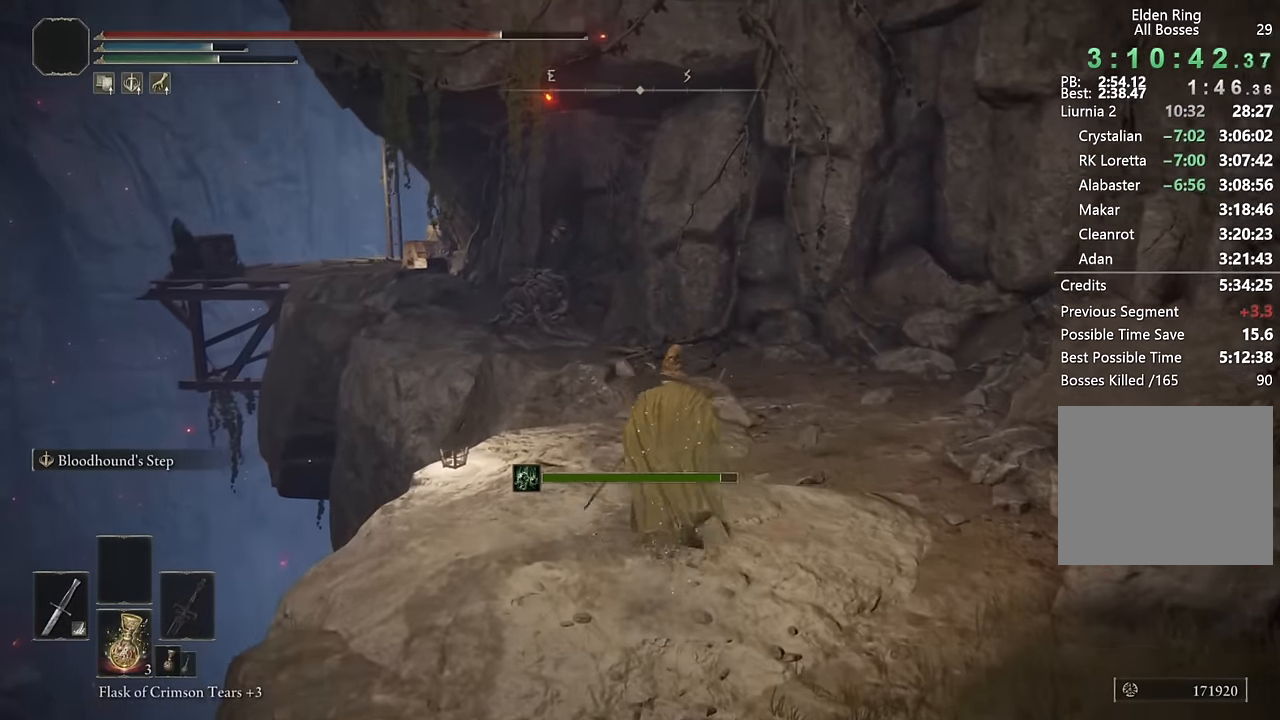
{"buttons": ["CIRCLE"], "left_stick": "up", "right_stick": "center", "events": [[267, "right_stick", "left"], [317, "L2", "down"], [367, "right_stick", "center"], [500, "L2", "up"]]}
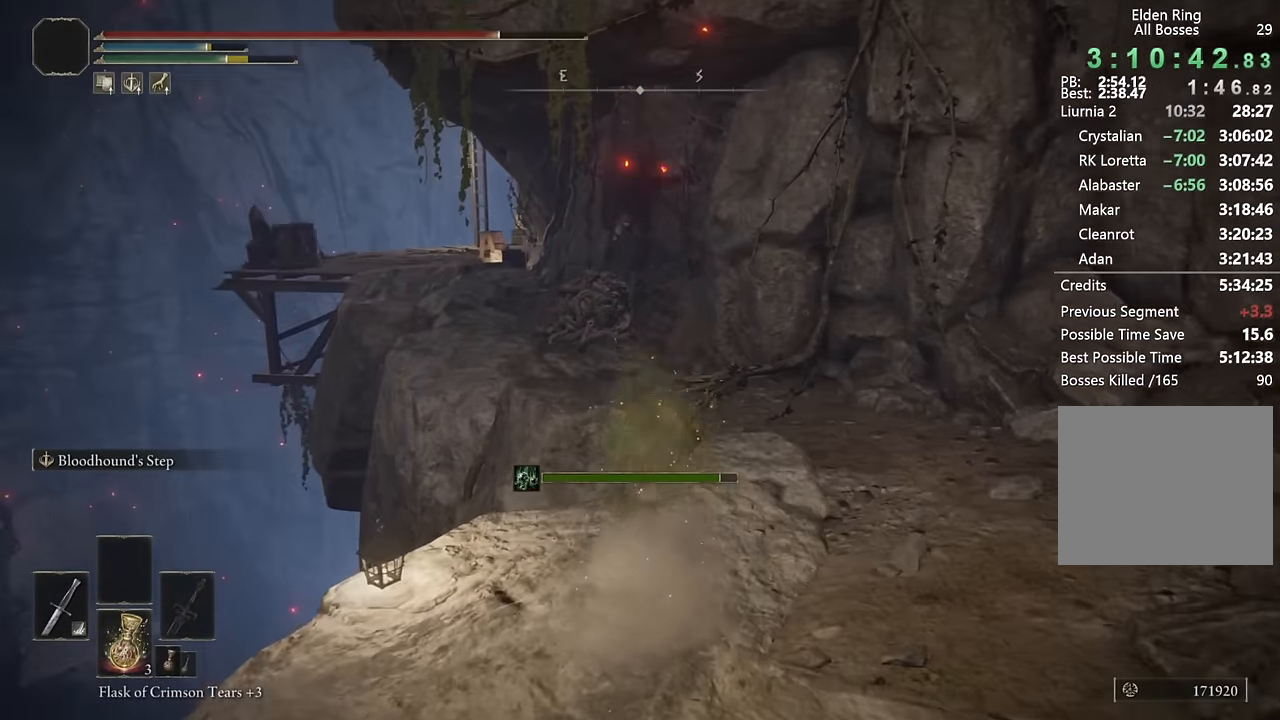
{"buttons": ["CIRCLE", "L2"], "left_stick": "up", "right_stick": "center", "events": [[217, "right_stick", "left"], [333, "right_stick", "center"], [467, "L2", "down"]]}
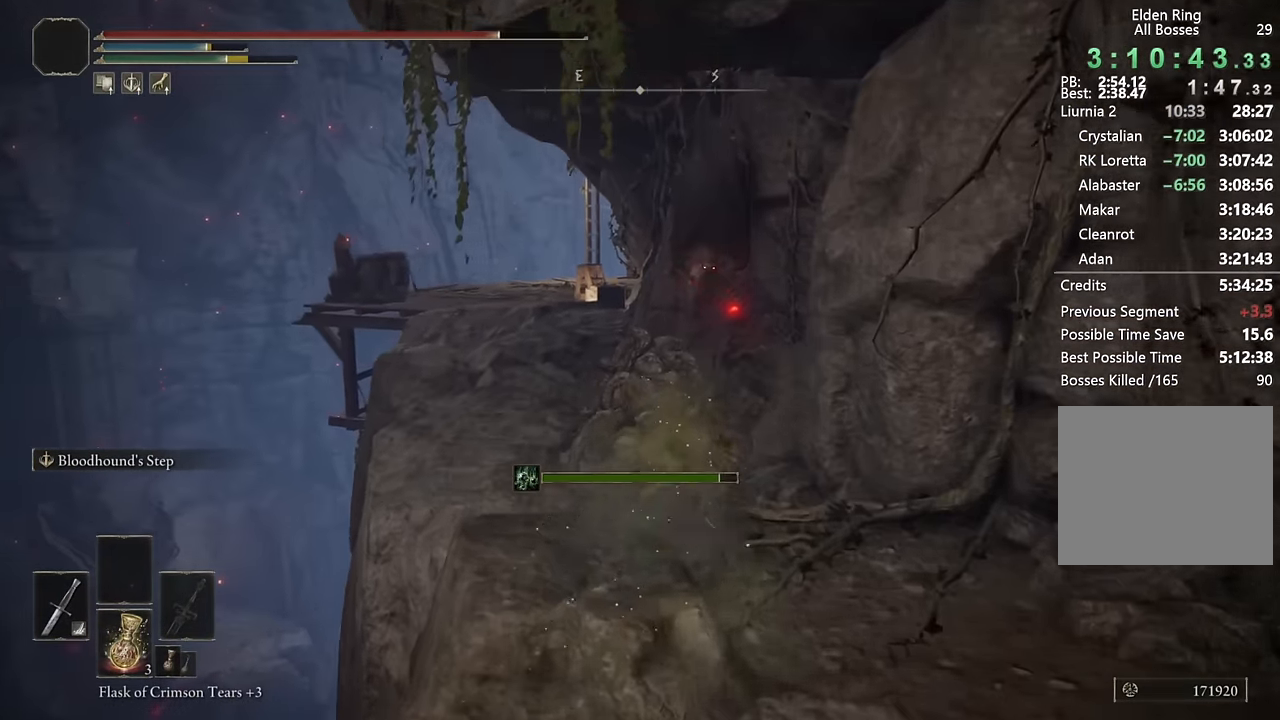
{"buttons": ["CIRCLE"], "left_stick": "up", "right_stick": "center", "events": [[167, "L2", "up"]]}
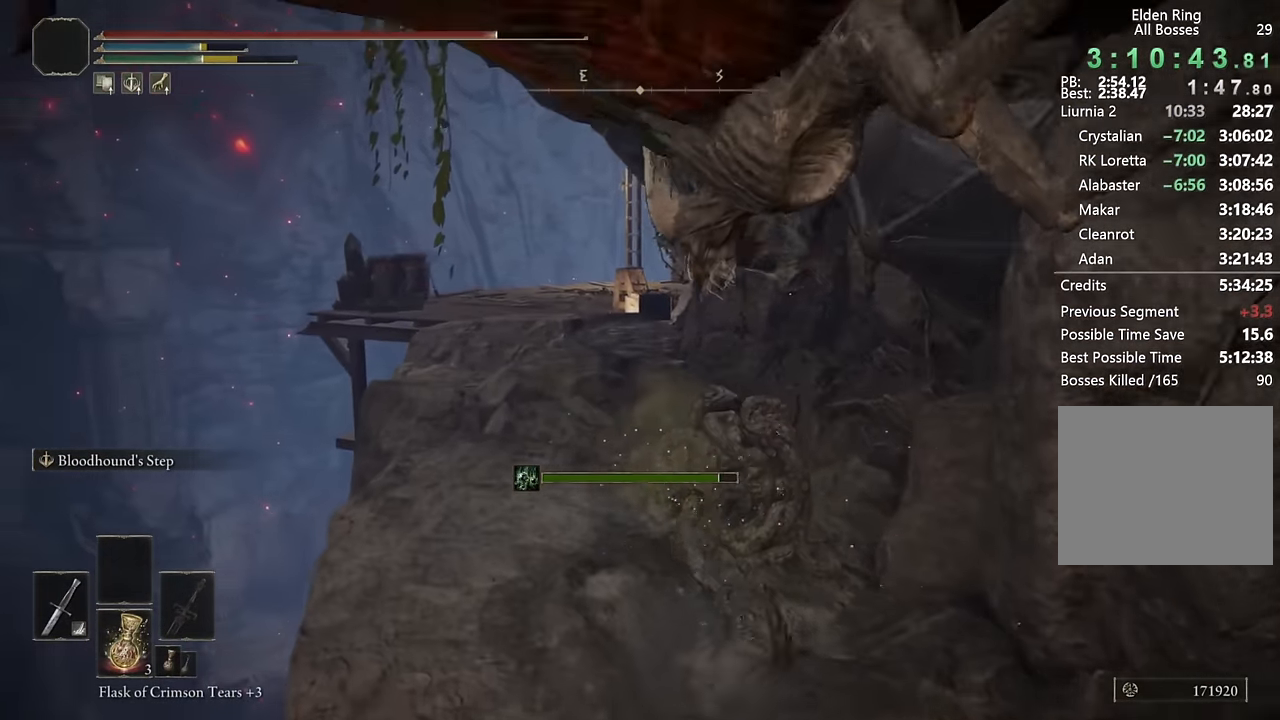
{"buttons": ["CIRCLE"], "left_stick": "up", "right_stick": "center", "events": [[217, "L2", "down"], [417, "L2", "up"]]}
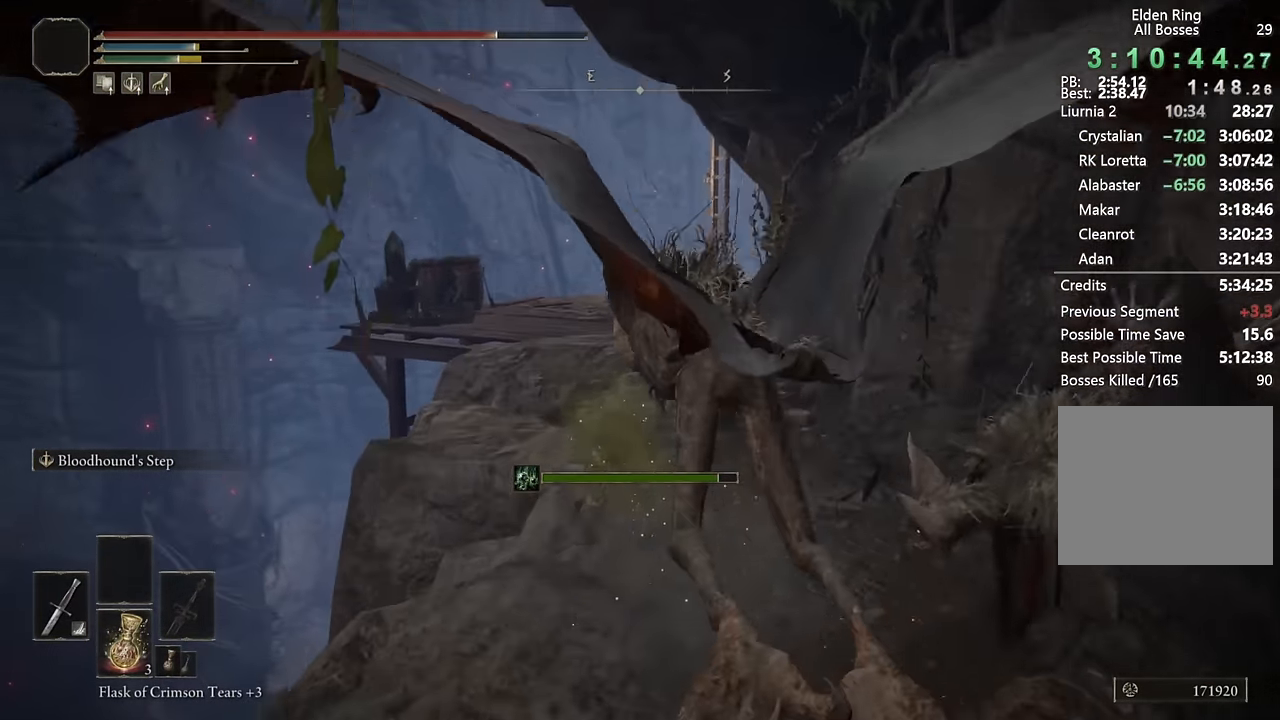
{"buttons": ["CIRCLE"], "left_stick": "up", "right_stick": "center", "events": [[67, "right_stick", "down-right"], [183, "right_stick", "center"]]}
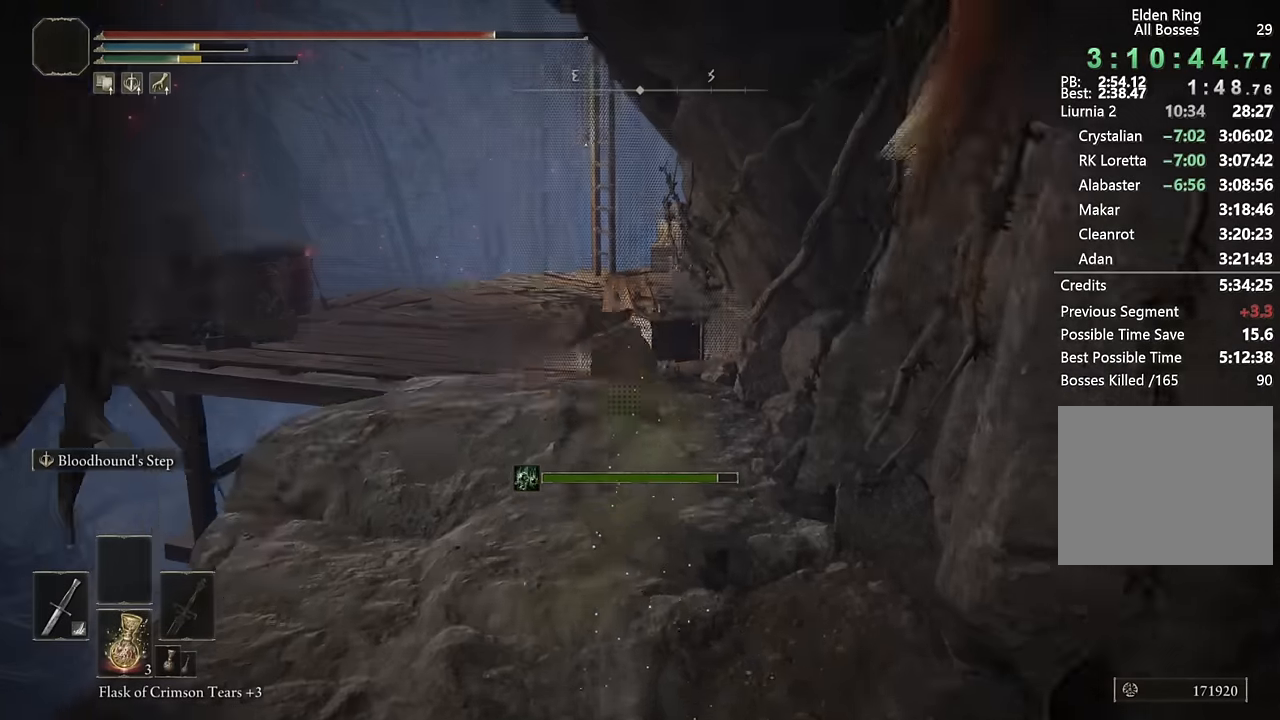
{"buttons": ["CIRCLE"], "left_stick": "up", "right_stick": "center", "events": [[50, "L2", "down"], [250, "L2", "up"]]}
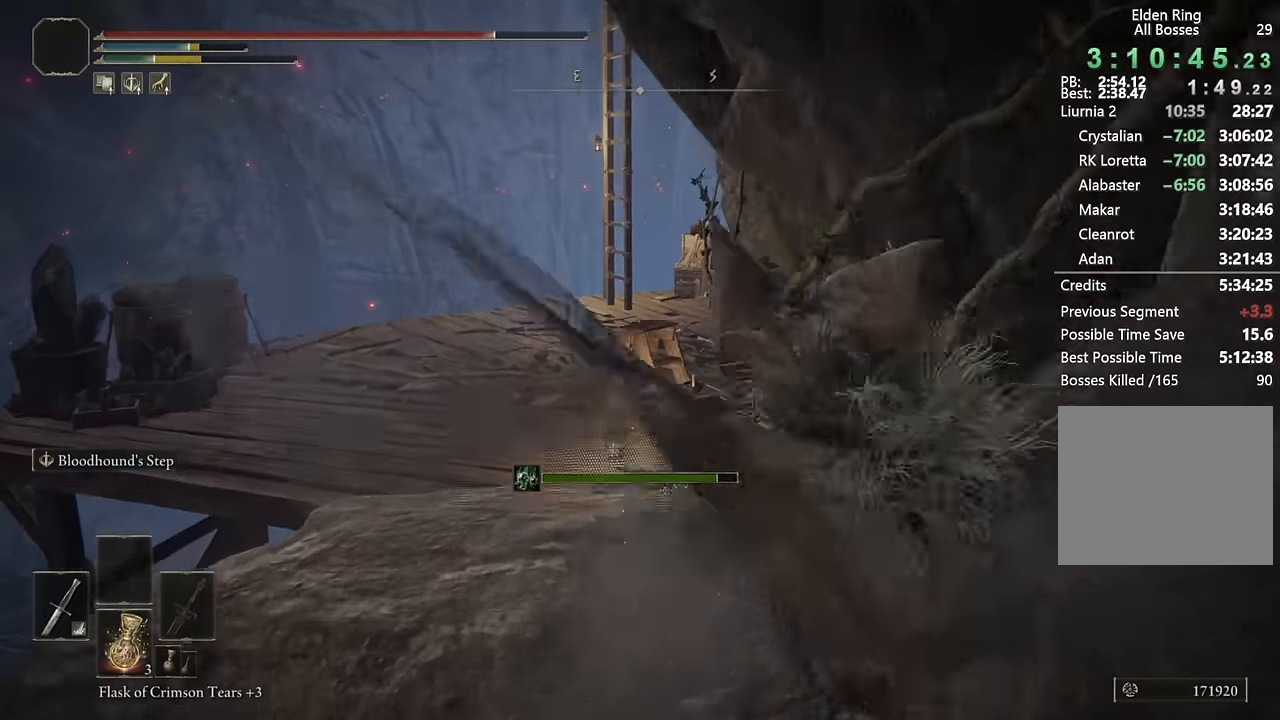
{"buttons": ["CIRCLE"], "left_stick": "up", "right_stick": "center", "events": [[83, "right_stick", "right"], [200, "right_stick", "center"], [300, "L2", "down"], [500, "L2", "up"]]}
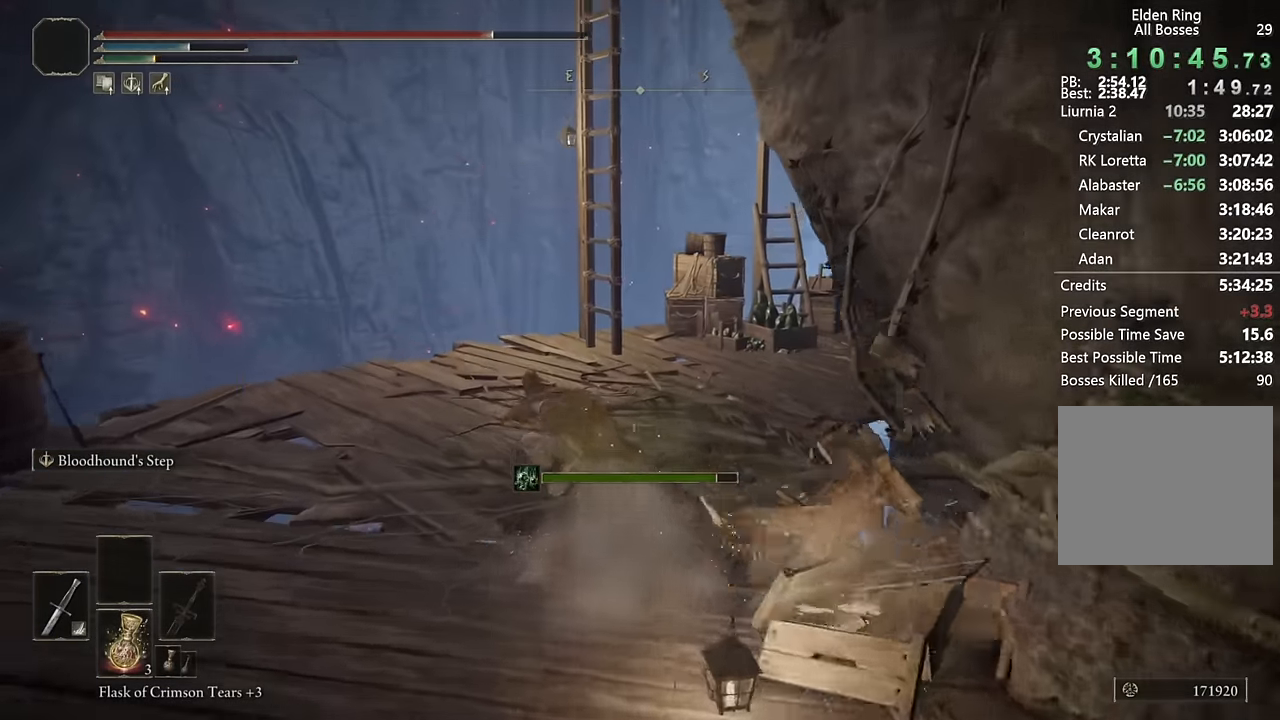
{"buttons": [], "left_stick": "up", "right_stick": "right", "events": [[183, "CIRCLE", "up"], [450, "right_stick", "right"]]}
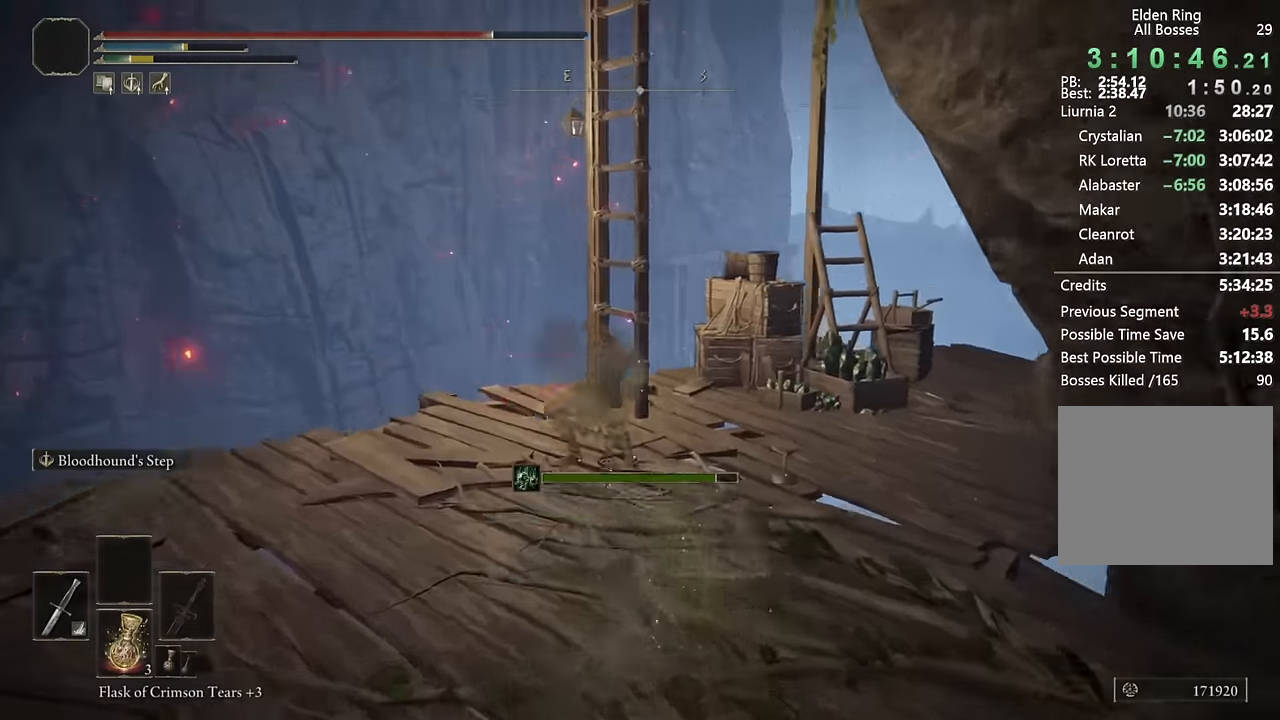
{"buttons": [], "left_stick": "up", "right_stick": "center", "events": [[217, "right_stick", "center"], [333, "TRIANGLE", "down"], [417, "TRIANGLE", "up"]]}
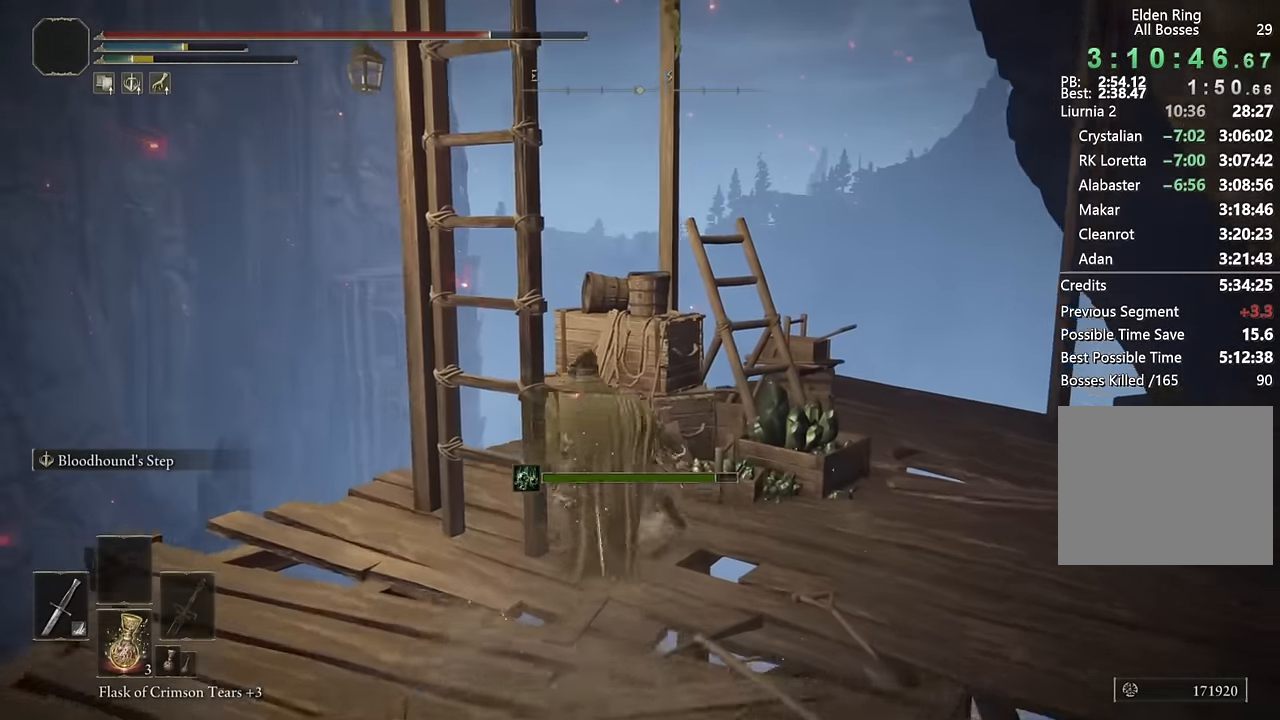
{"buttons": ["TRIANGLE"], "left_stick": "down-left", "right_stick": "center", "events": [[17, "TRIANGLE", "down"], [17, "left_stick", "up-left"], [100, "TRIANGLE", "up"], [150, "TRIANGLE", "down"], [233, "TRIANGLE", "up"], [283, "left_stick", "down-left"], [500, "TRIANGLE", "down"]]}
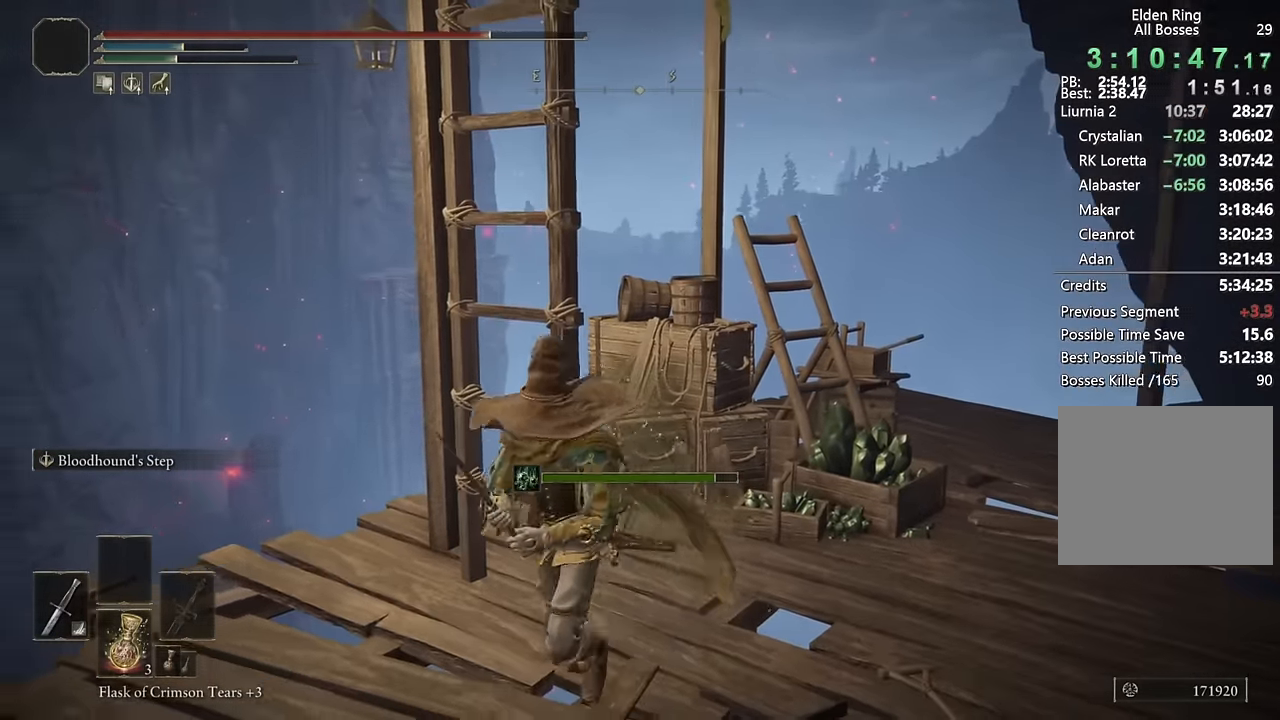
{"buttons": [], "left_stick": "up-right", "right_stick": "center", "events": [[50, "left_stick", "up-left"], [83, "TRIANGLE", "up"], [100, "left_stick", "up"], [150, "TRIANGLE", "down"], [233, "TRIANGLE", "up"], [350, "left_stick", "up-right"]]}
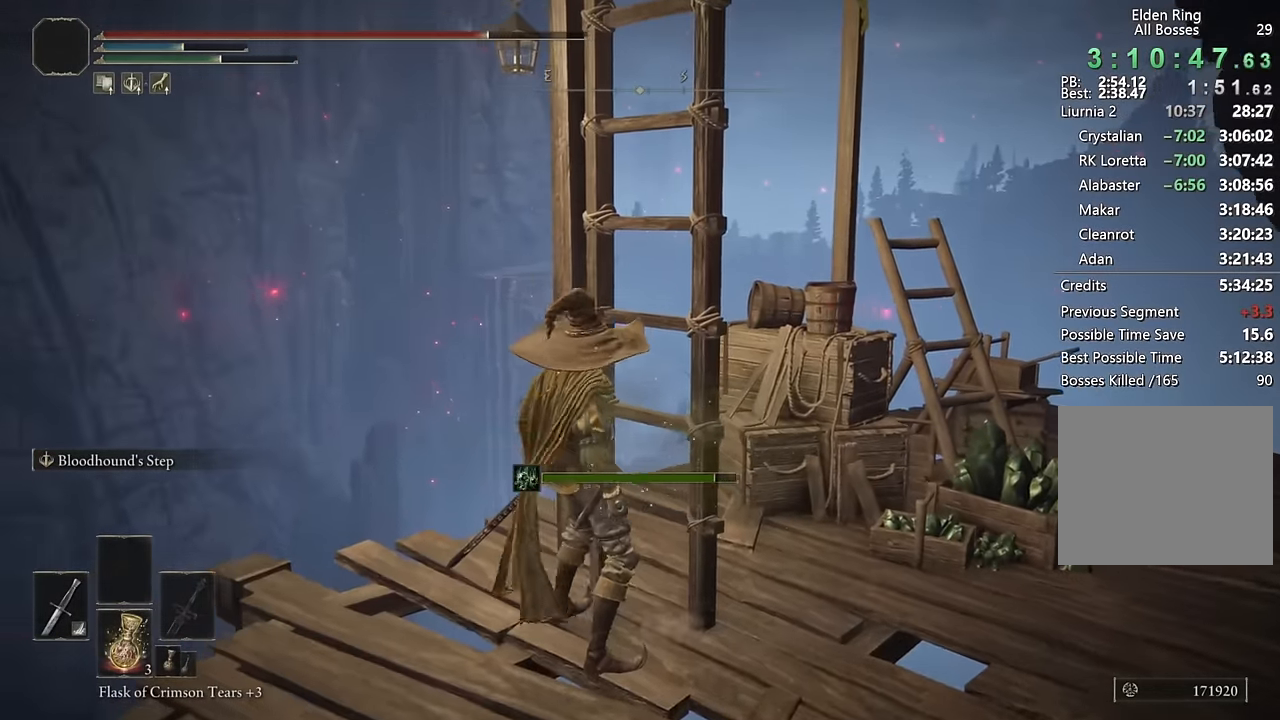
{"buttons": ["CIRCLE"], "left_stick": "up", "right_stick": "right", "events": [[67, "left_stick", "up"], [117, "CIRCLE", "down"], [467, "right_stick", "right"]]}
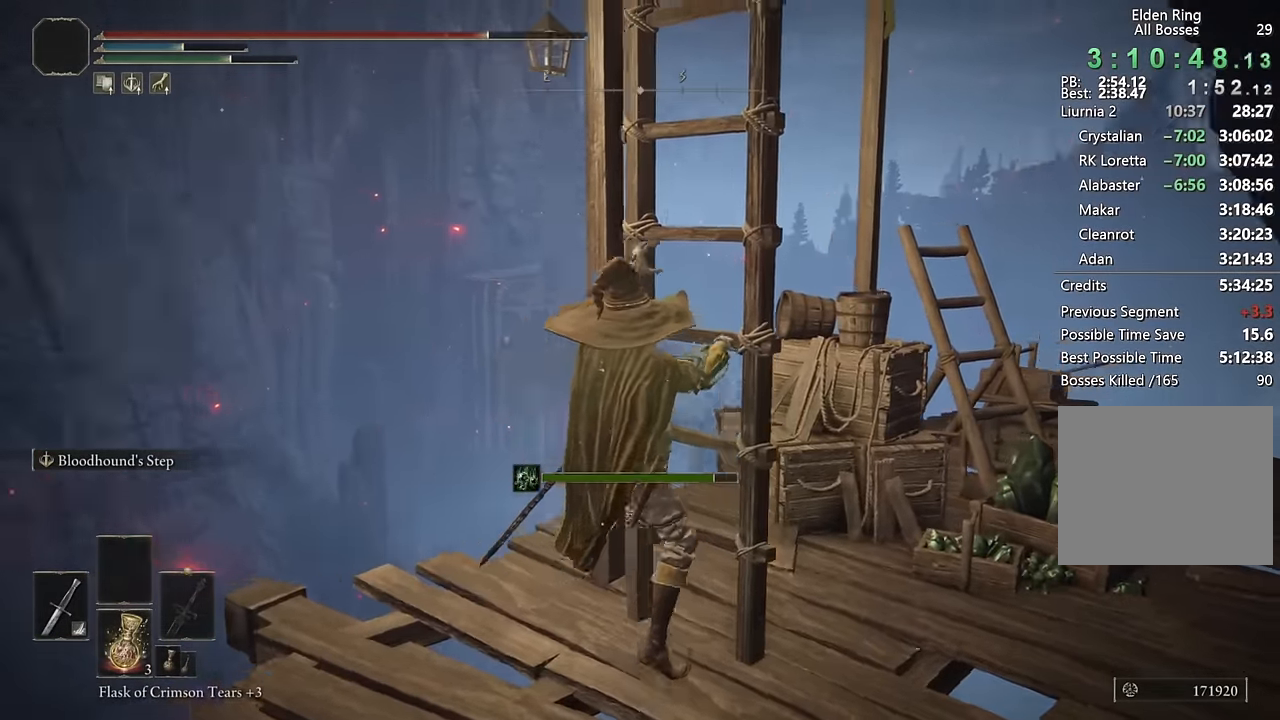
{"buttons": ["CIRCLE"], "left_stick": "up", "right_stick": "center", "events": [[266, "right_stick", "center"]]}
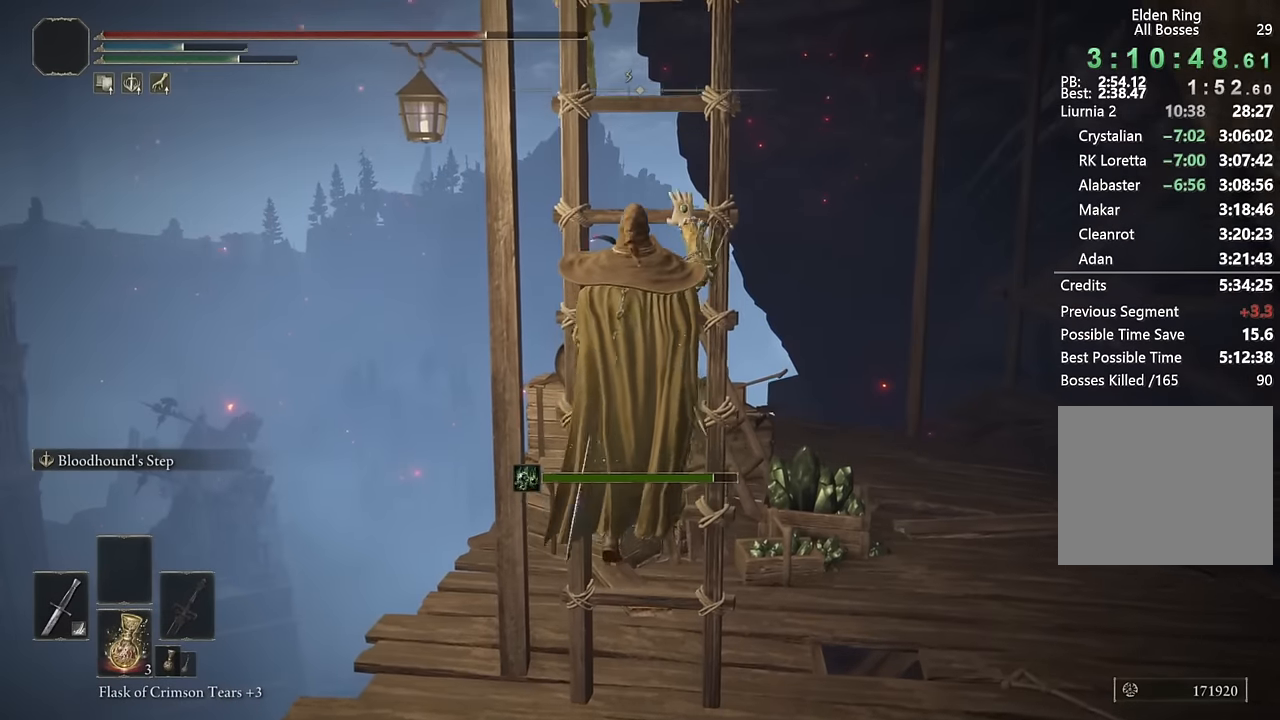
{"buttons": ["CIRCLE"], "left_stick": "up", "right_stick": "center", "events": [[200, "right_stick", "right"], [416, "right_stick", "center"]]}
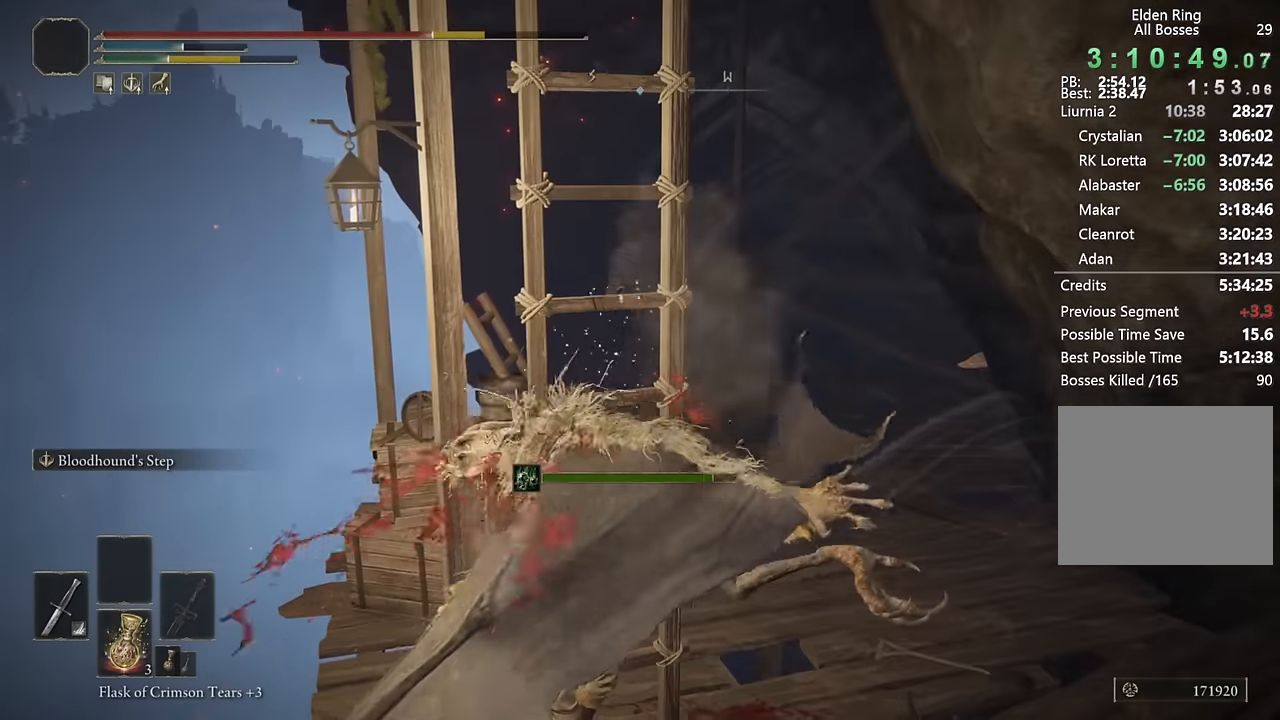
{"buttons": ["CIRCLE"], "left_stick": "up", "right_stick": "center", "events": []}
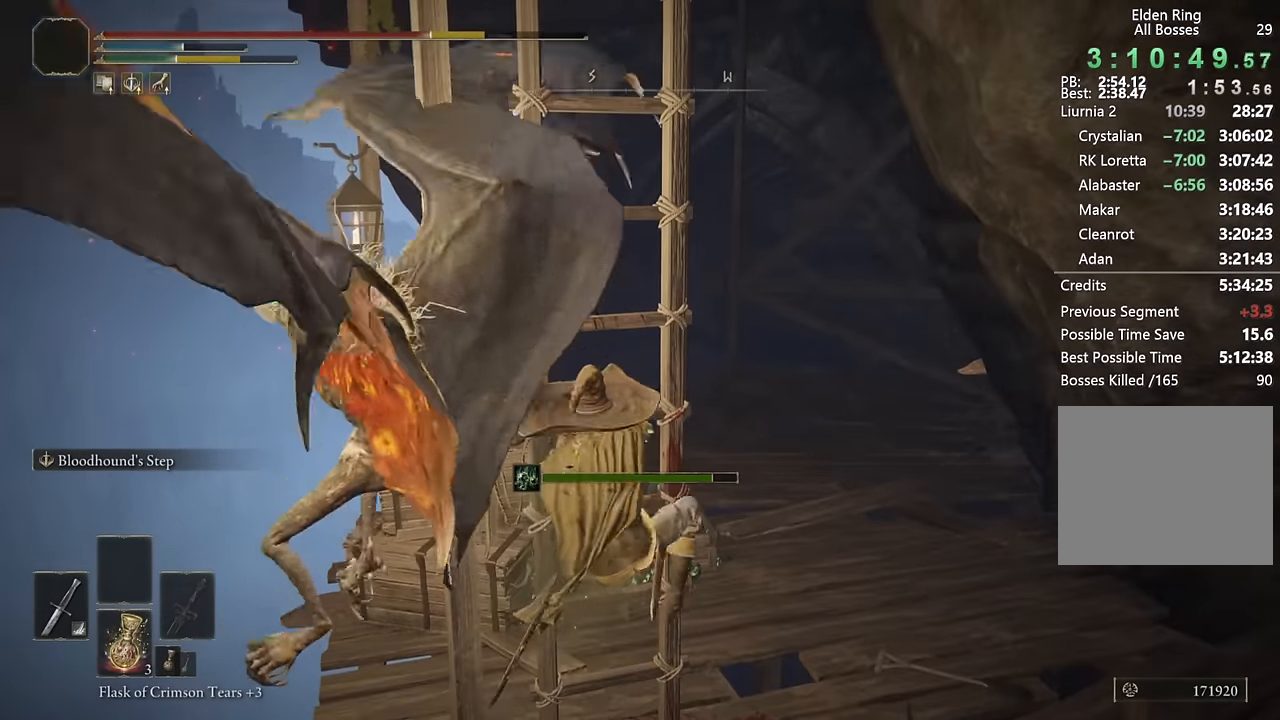
{"buttons": ["CIRCLE"], "left_stick": "up", "right_stick": "center", "events": []}
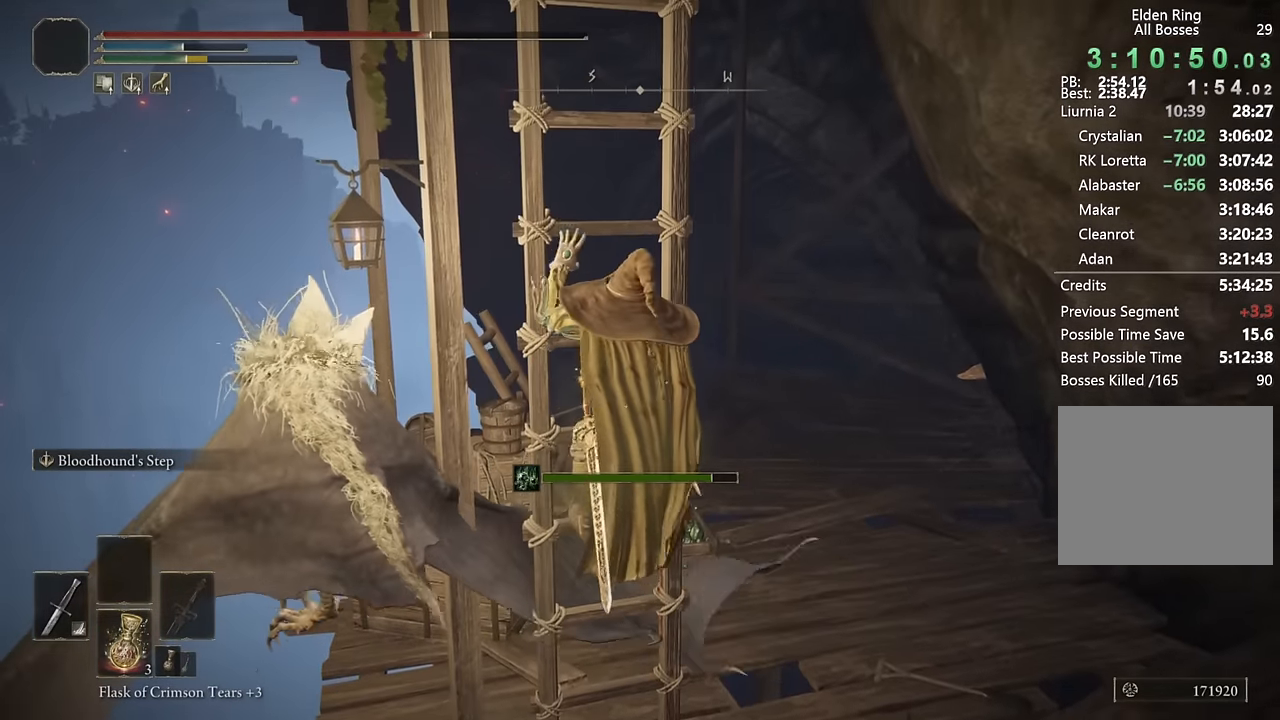
{"buttons": ["CIRCLE"], "left_stick": "up", "right_stick": "center", "events": []}
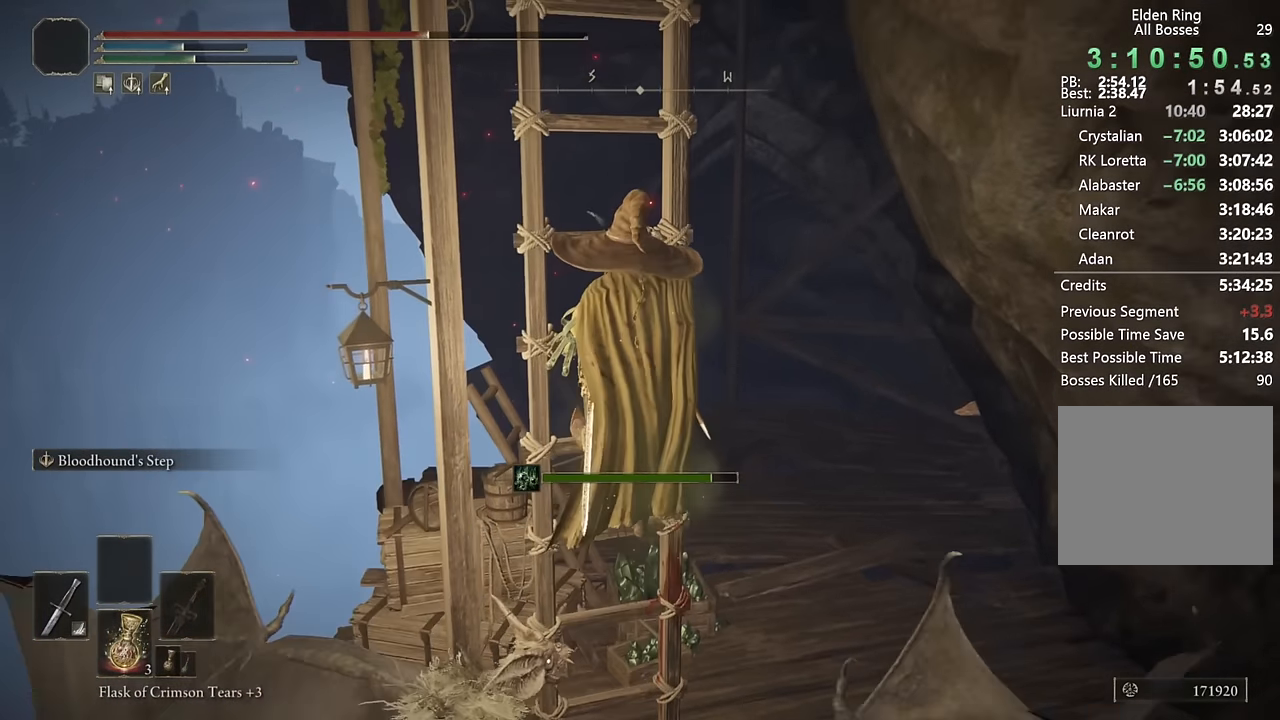
{"buttons": ["CIRCLE"], "left_stick": "up", "right_stick": "center", "events": []}
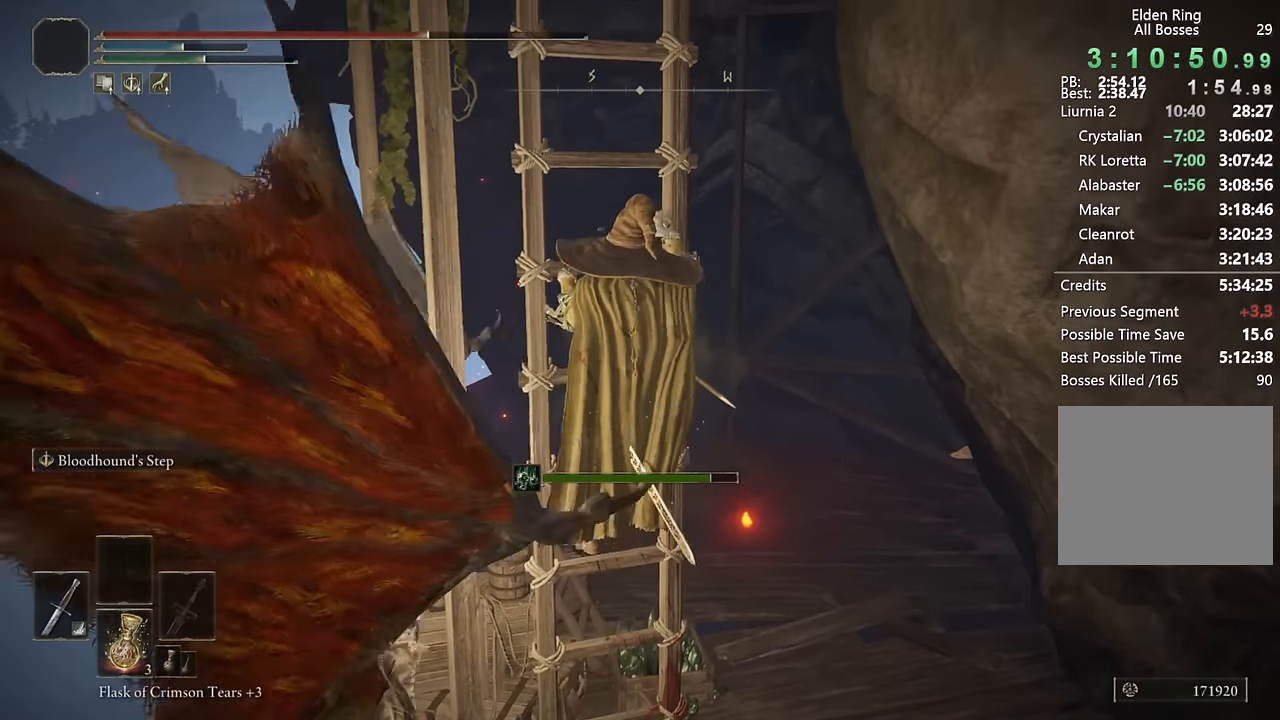
{"buttons": ["CIRCLE"], "left_stick": "up", "right_stick": "center", "events": []}
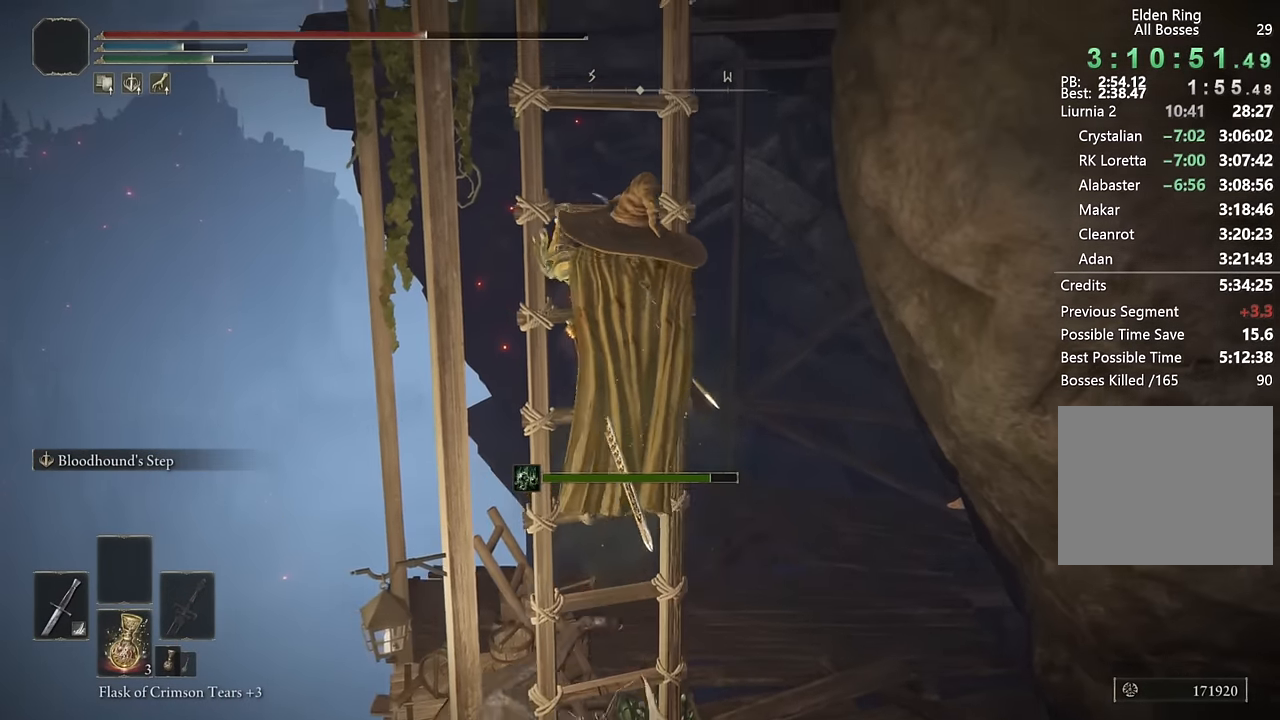
{"buttons": ["CIRCLE"], "left_stick": "up", "right_stick": "center", "events": []}
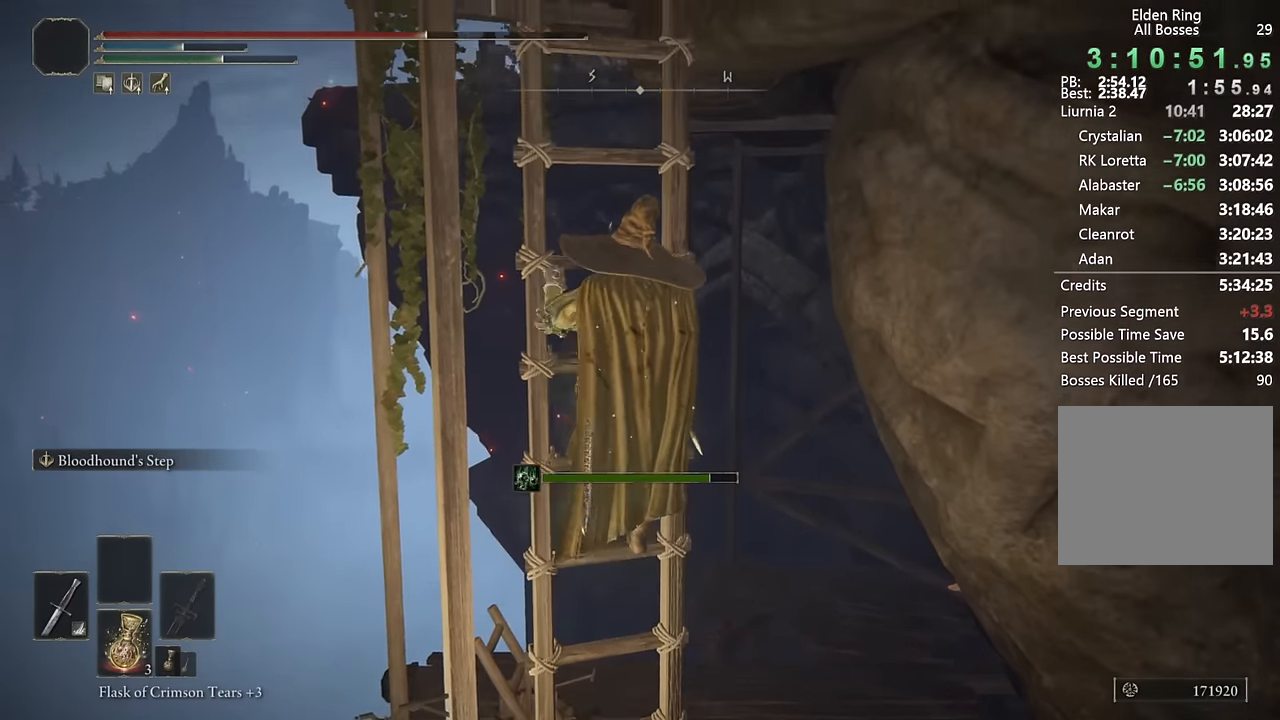
{"buttons": ["CIRCLE"], "left_stick": "up", "right_stick": "center", "events": [[116, "right_stick", "right"], [200, "right_stick", "center"]]}
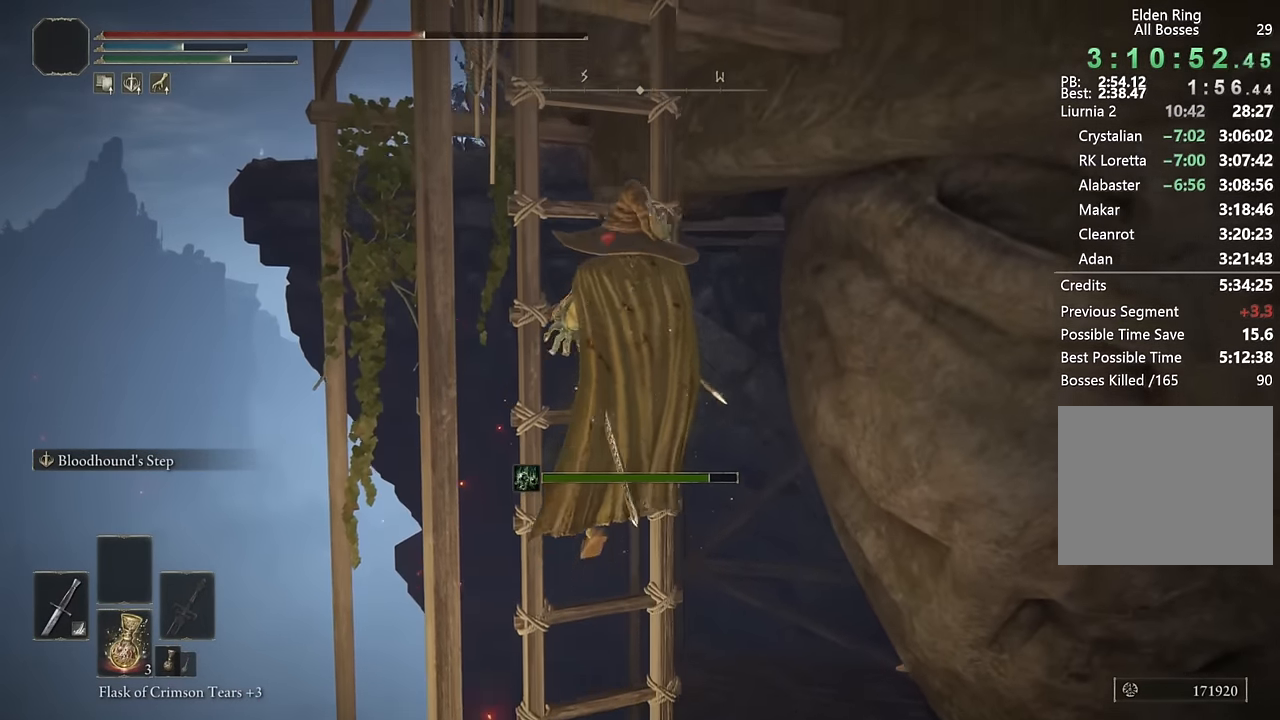
{"buttons": ["CIRCLE"], "left_stick": "up", "right_stick": "up", "events": [[350, "right_stick", "up"]]}
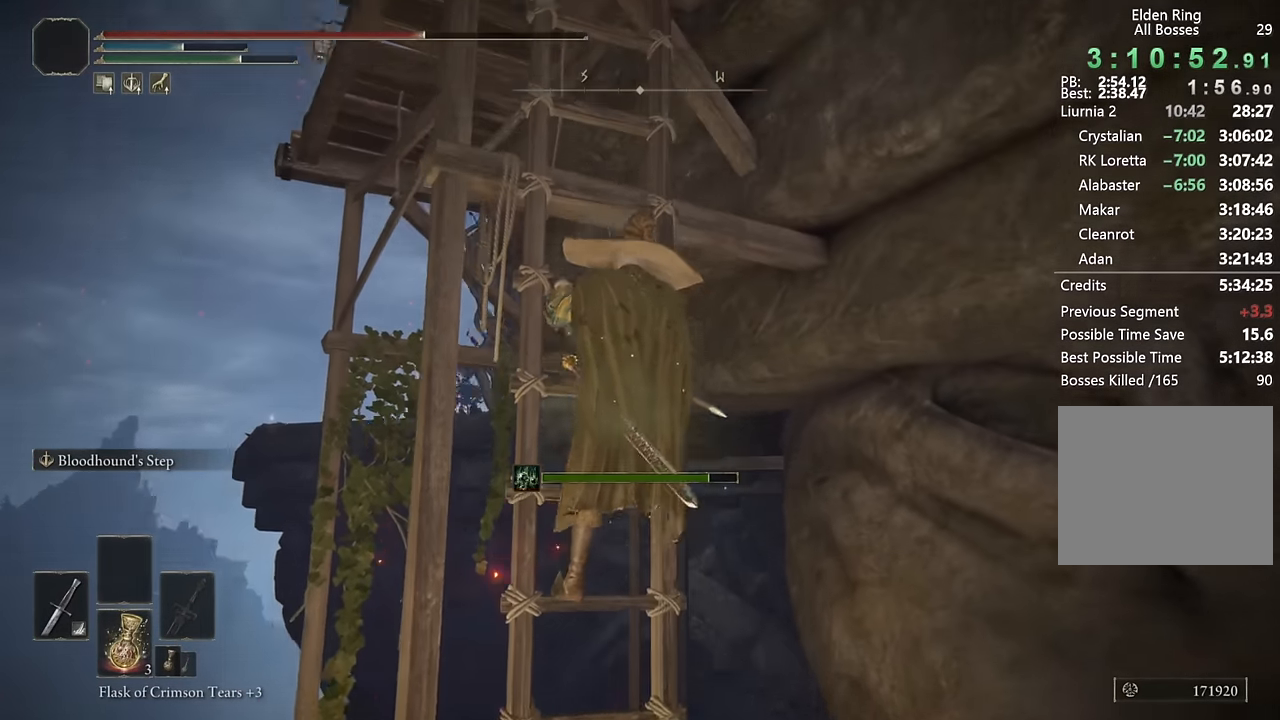
{"buttons": ["CIRCLE"], "left_stick": "up", "right_stick": "up", "events": [[33, "right_stick", "center"], [466, "right_stick", "up"]]}